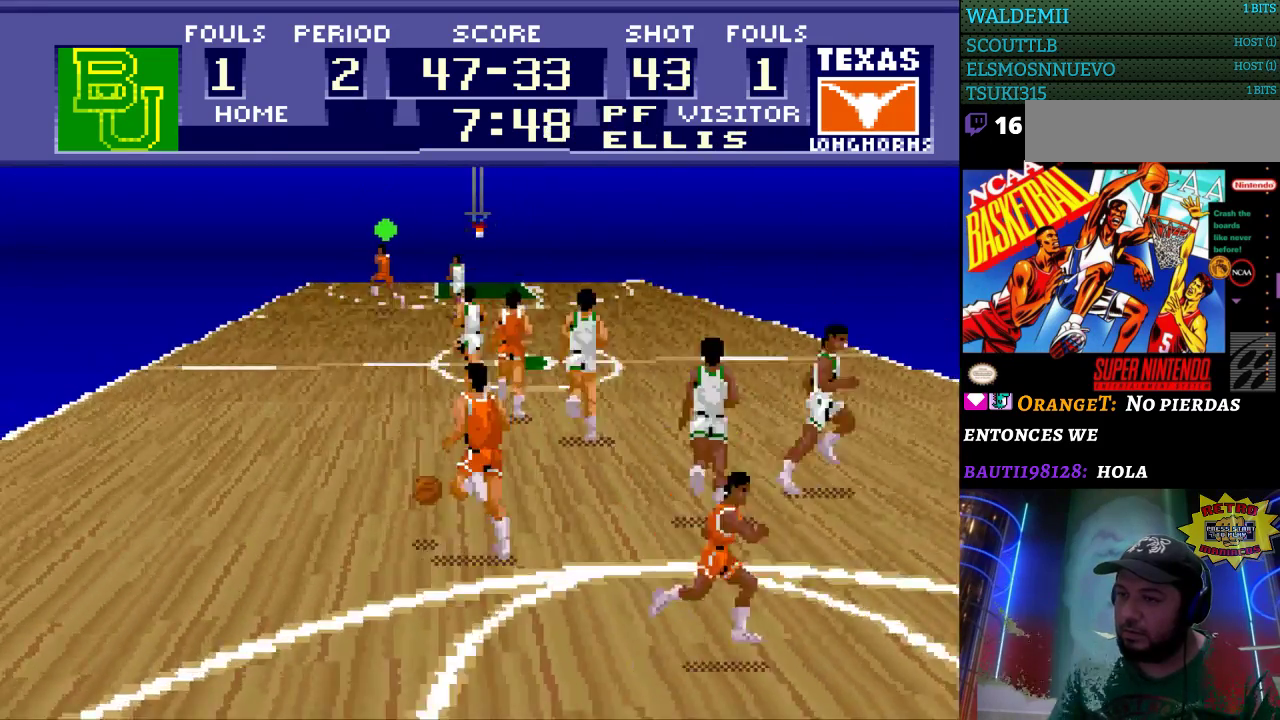
Gameplay with a controller (Nintendo layout); each line is a JSON object with the inputs held at the frame after it. "events" lists button and stick changes between this image and that frame as [ms after this image, input, new state], when the widget could be followed in between. Not read: L3 R3.
{"buttons": ["DPAD_UP", "DPAD_LEFT"], "events": [[67, "A", "down"], [200, "A", "up"]]}
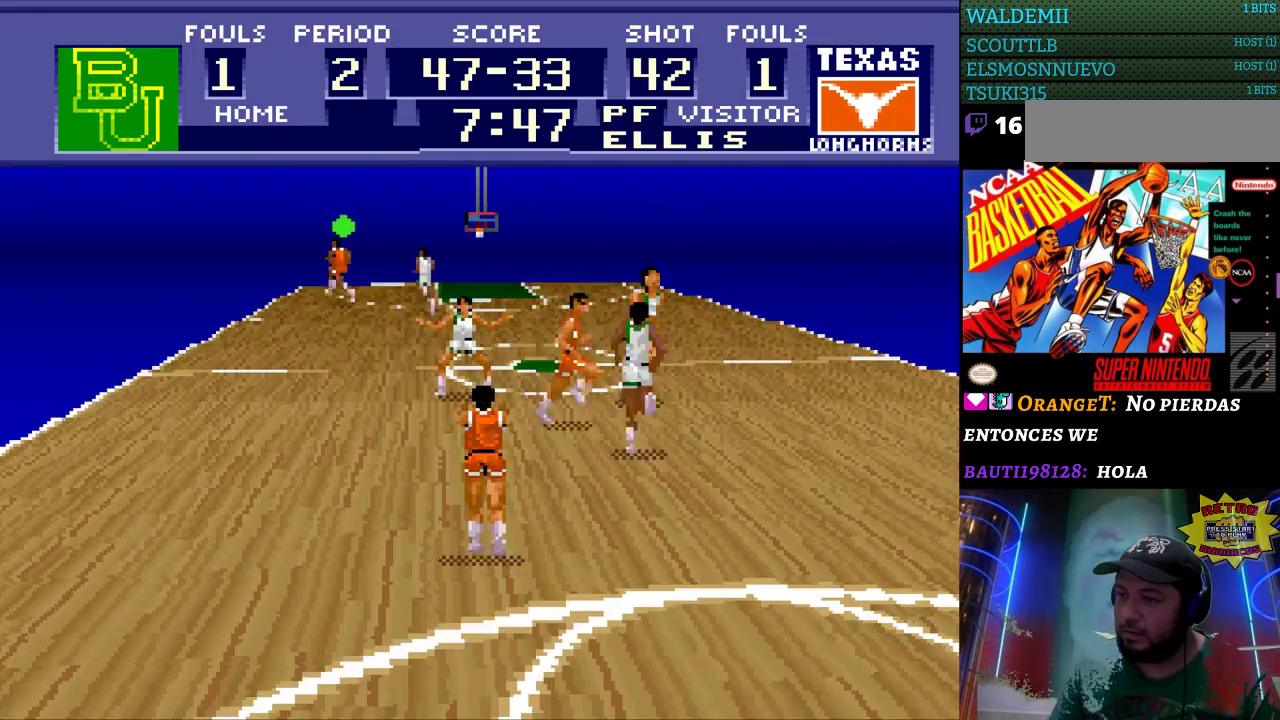
{"buttons": [], "events": [[33, "DPAD_LEFT", "up"], [67, "DPAD_UP", "up"]]}
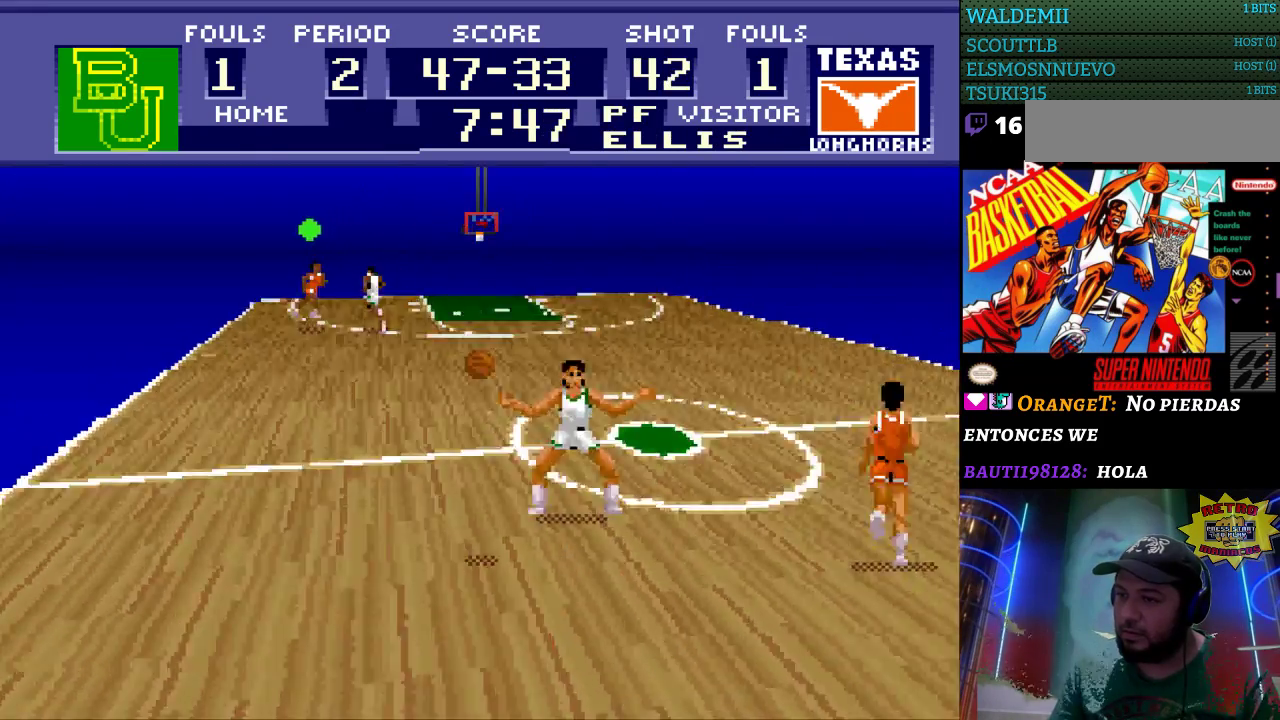
{"buttons": ["DPAD_RIGHT"], "events": [[400, "DPAD_RIGHT", "down"]]}
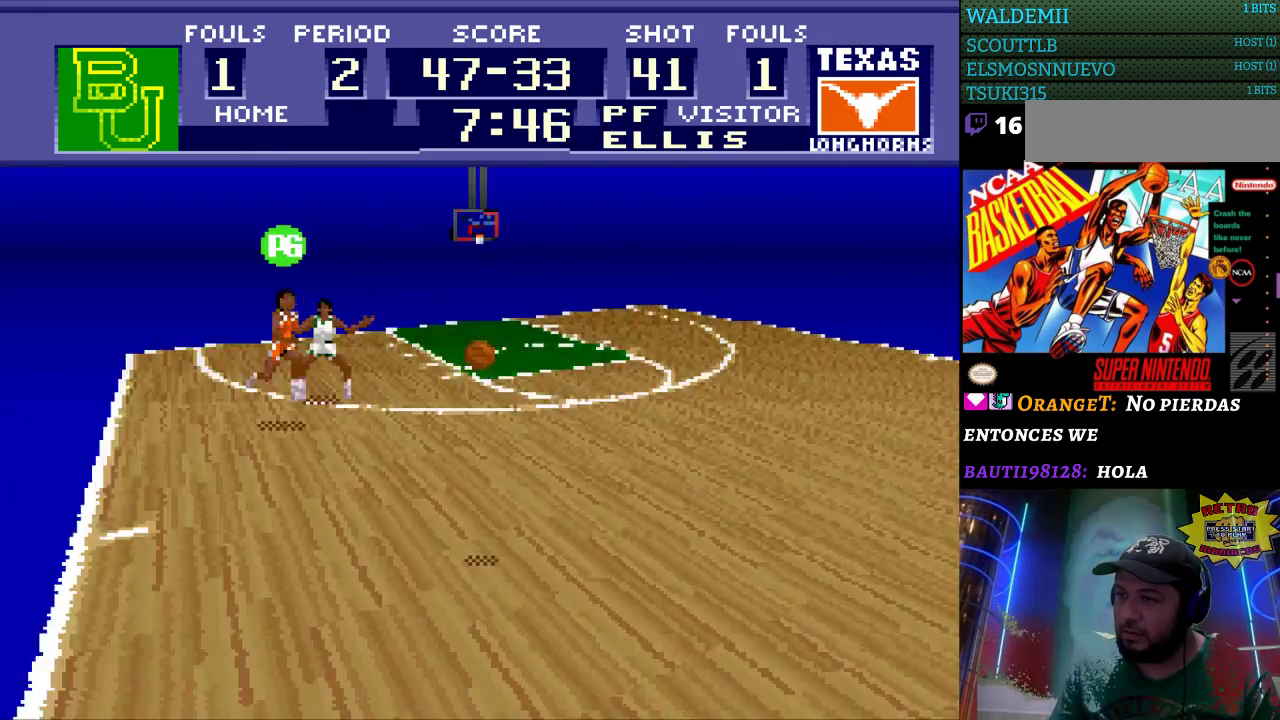
{"buttons": ["DPAD_RIGHT"], "events": []}
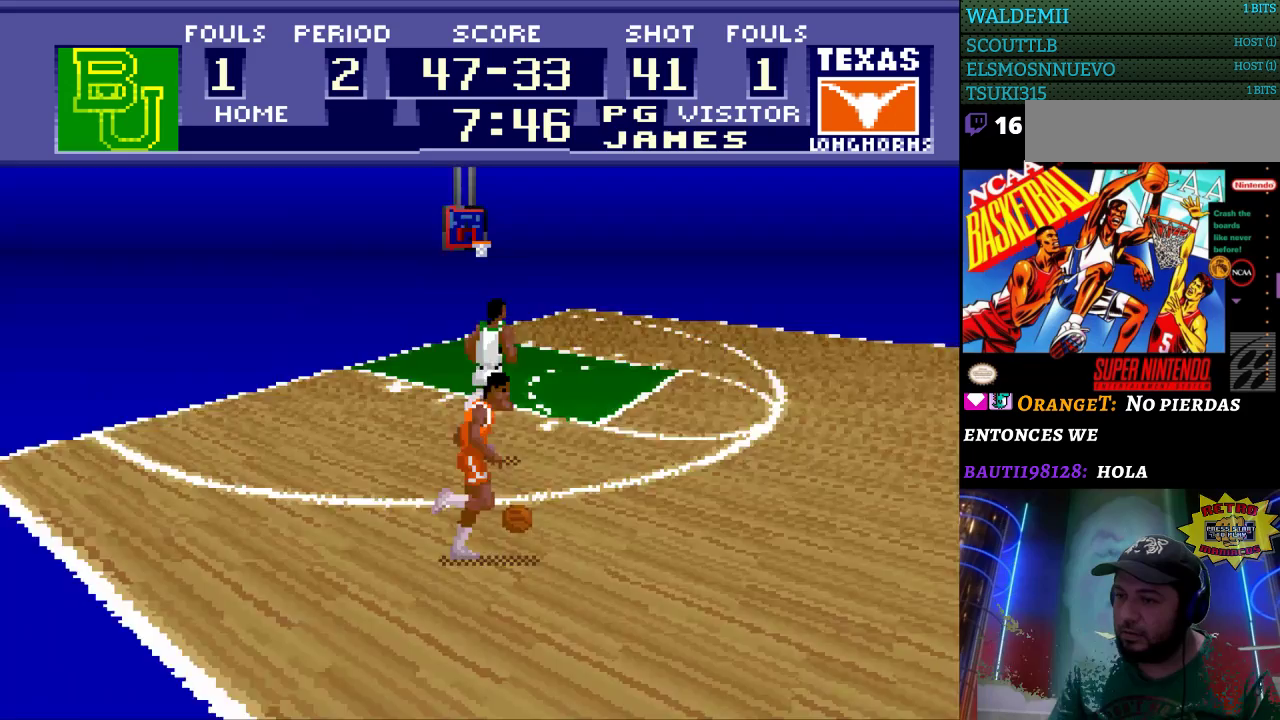
{"buttons": ["DPAD_UP", "DPAD_RIGHT"], "events": [[467, "DPAD_UP", "down"]]}
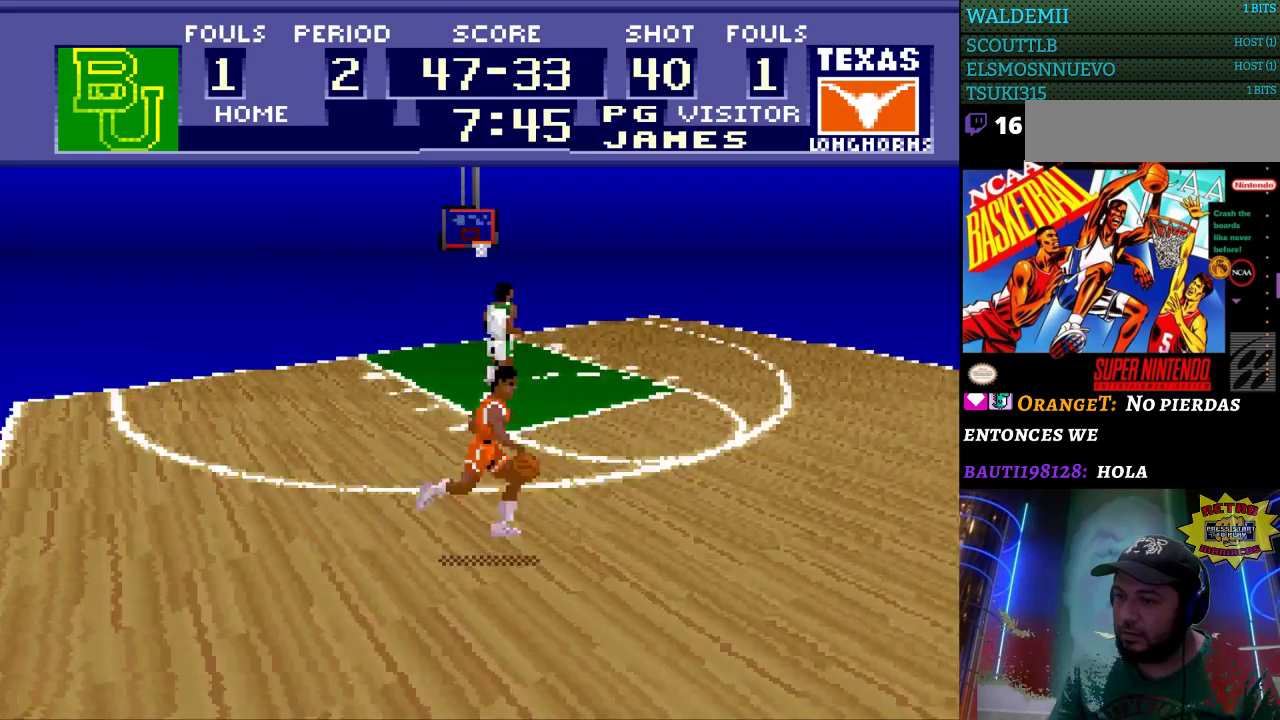
{"buttons": ["DPAD_UP"], "events": [[433, "DPAD_RIGHT", "up"]]}
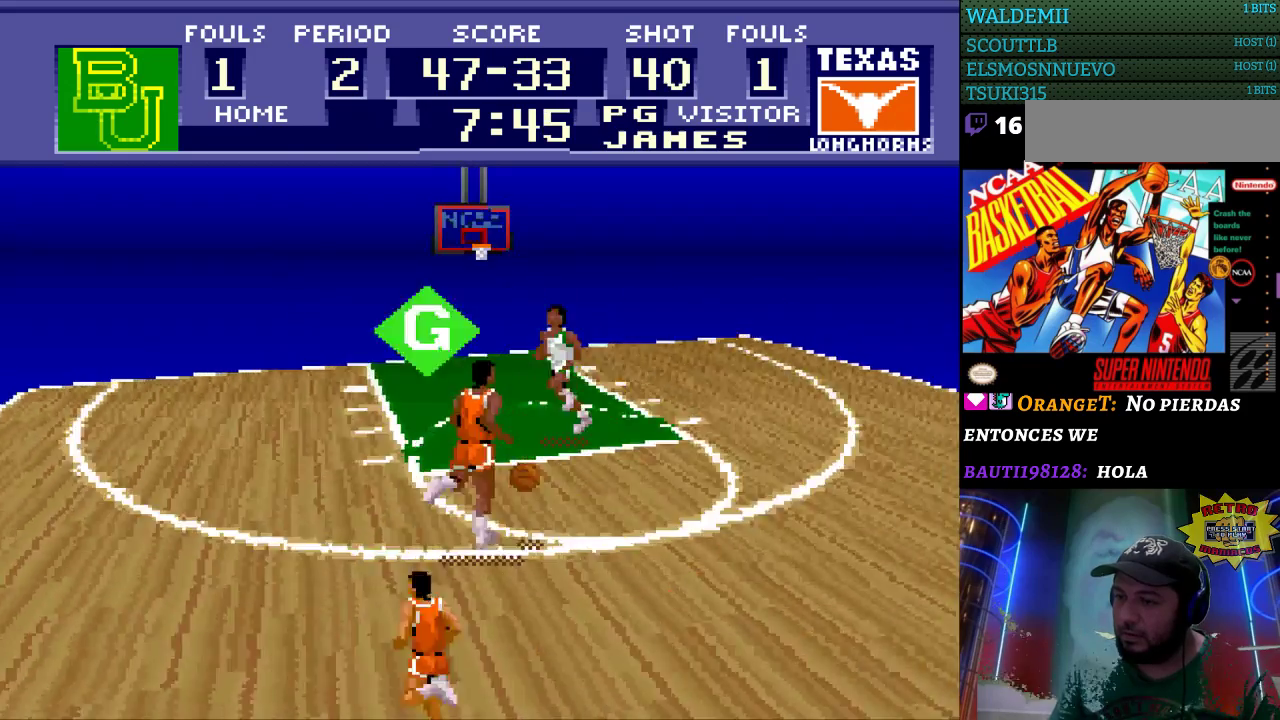
{"buttons": ["DPAD_UP", "DPAD_LEFT"], "events": [[367, "DPAD_LEFT", "down"]]}
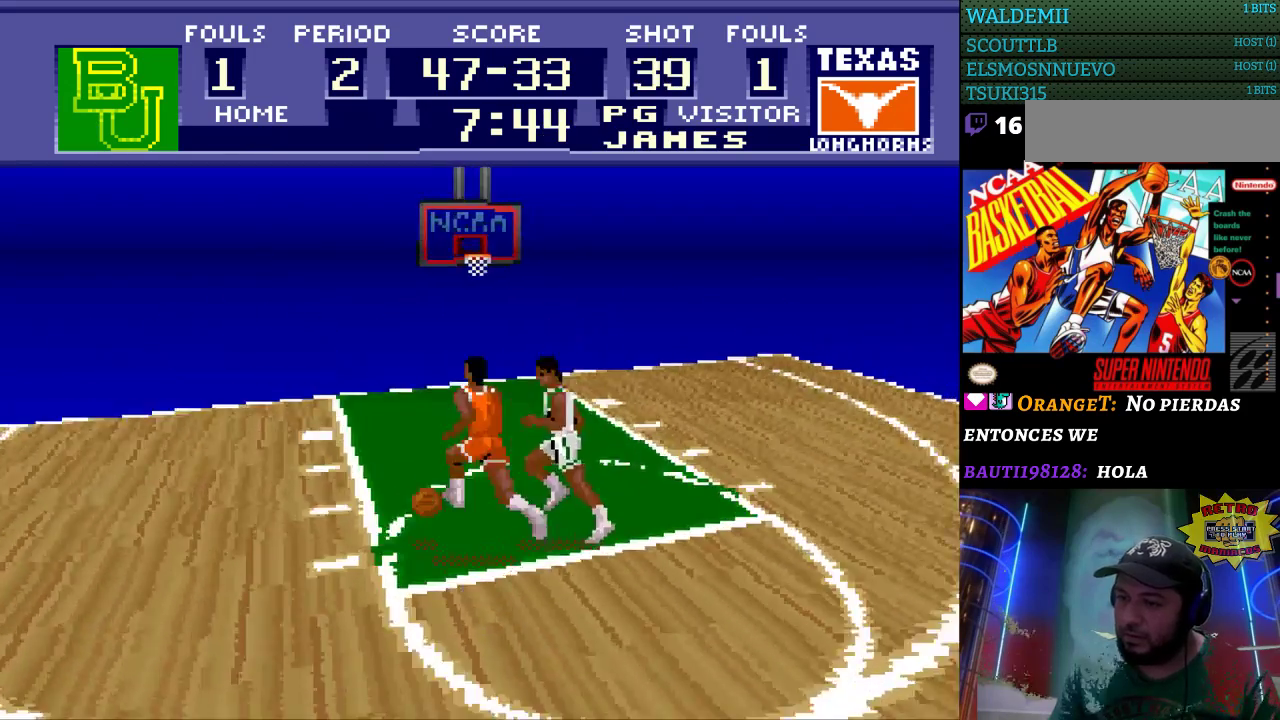
{"buttons": ["DPAD_UP"], "events": [[200, "DPAD_LEFT", "up"]]}
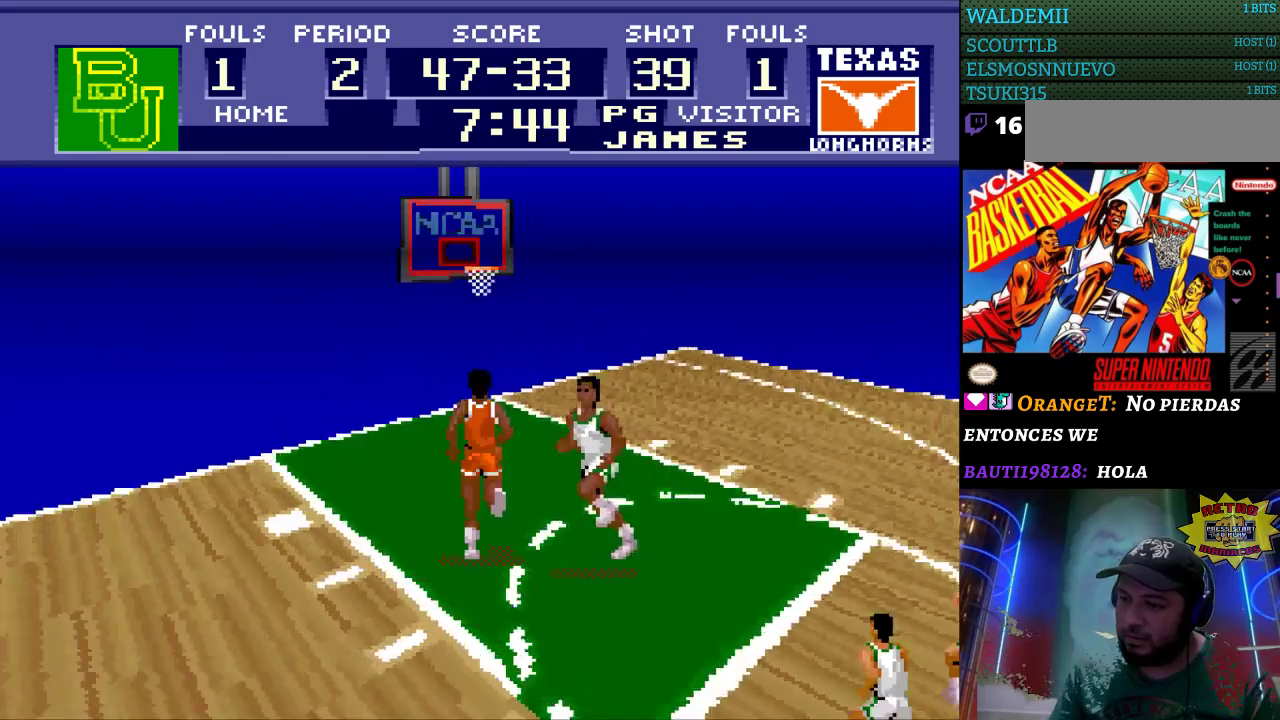
{"buttons": [], "events": [[133, "B", "down"], [200, "B", "up"], [467, "DPAD_UP", "up"]]}
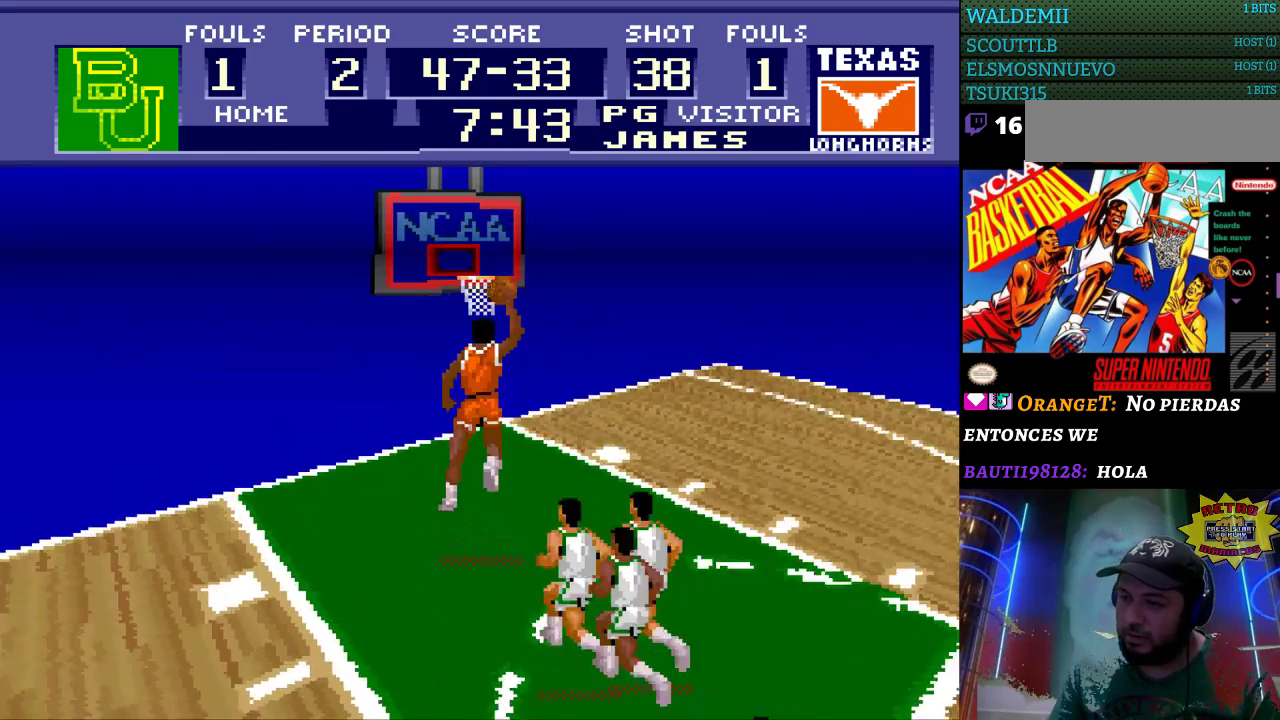
{"buttons": [], "events": []}
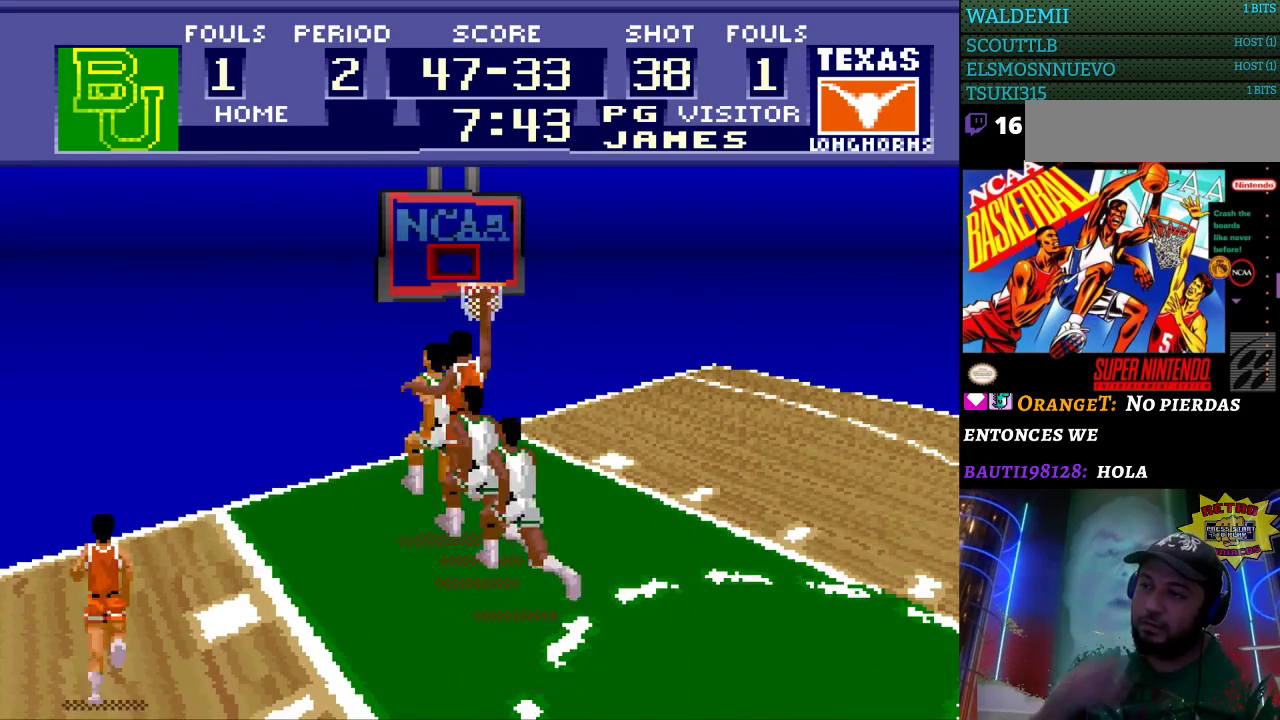
{"buttons": [], "events": []}
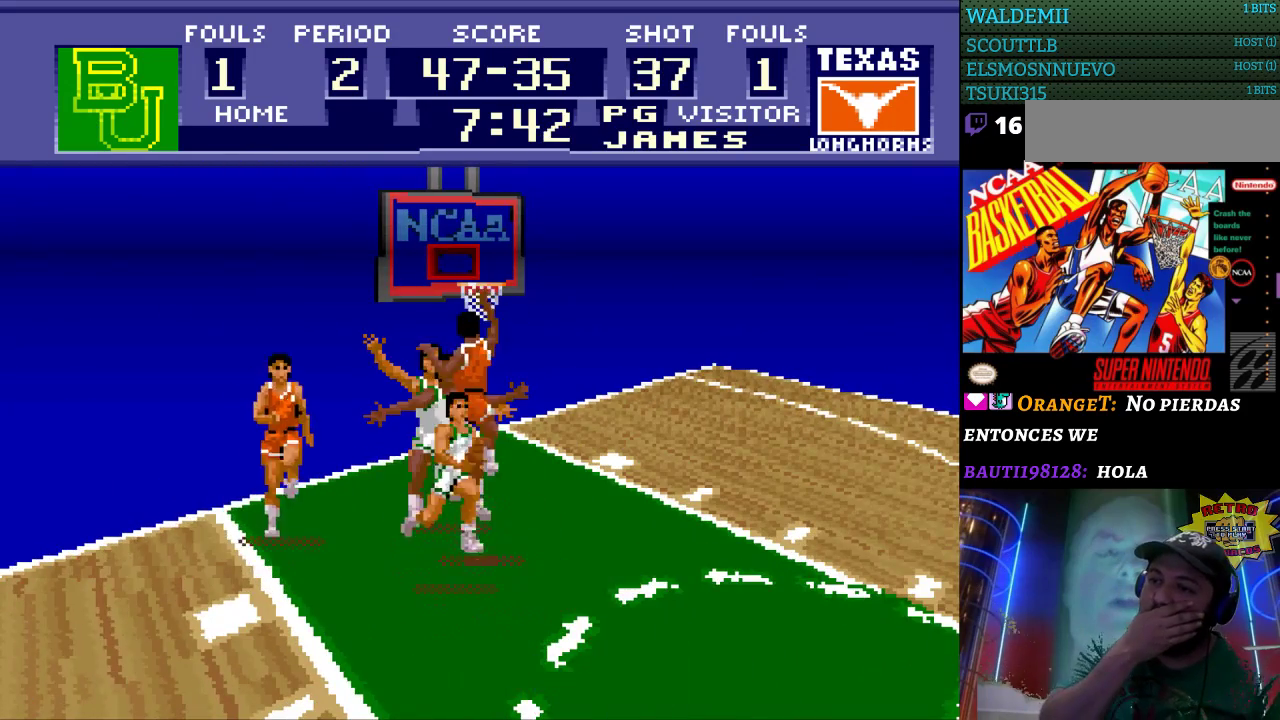
{"buttons": [], "events": []}
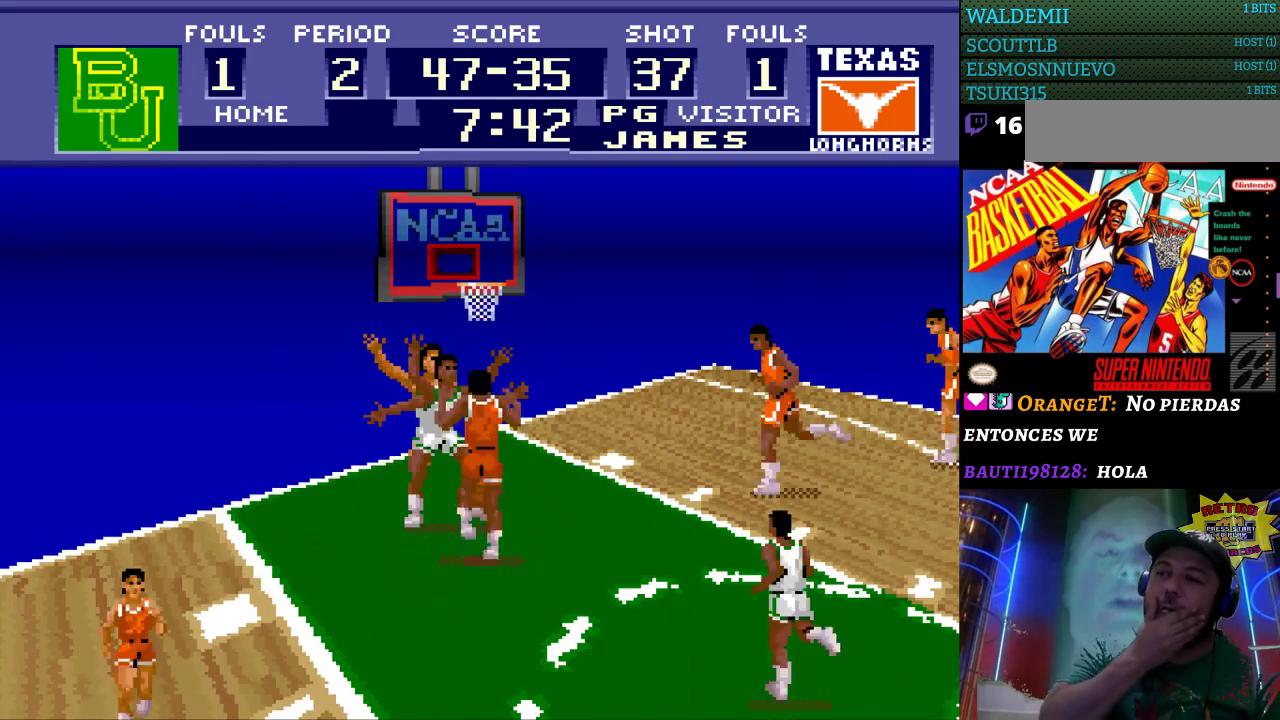
{"buttons": [], "events": []}
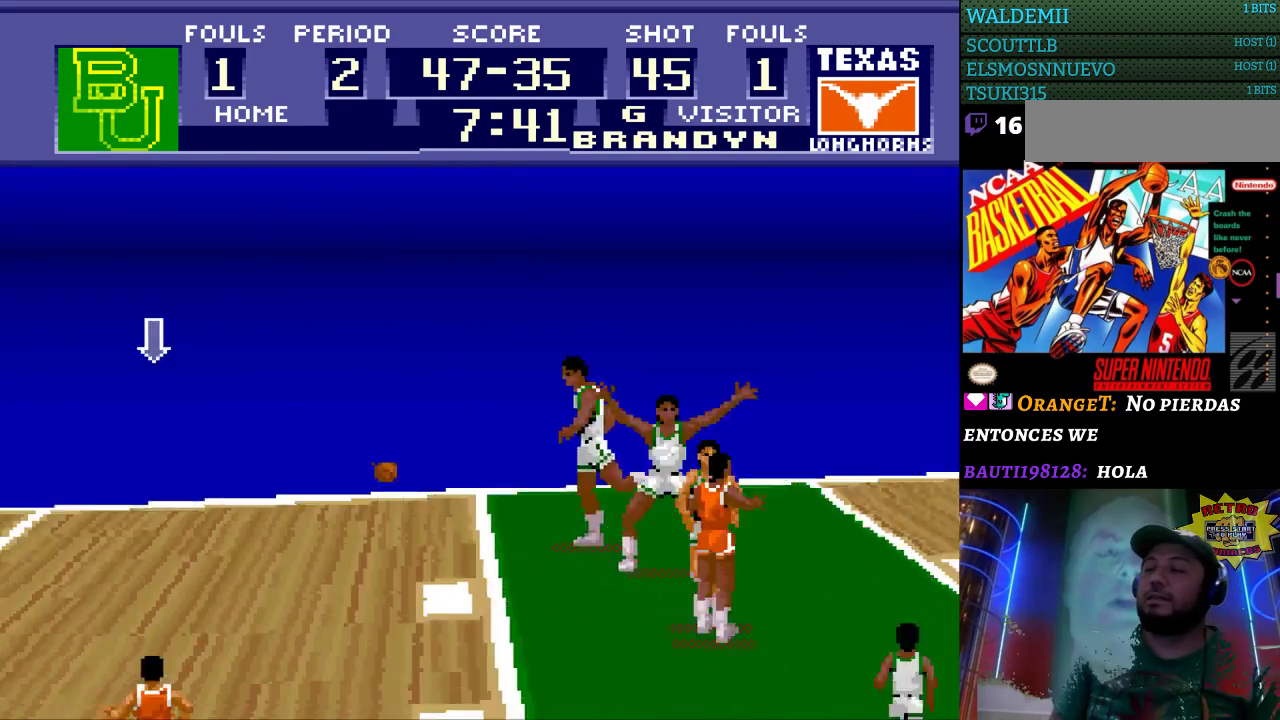
{"buttons": [], "events": []}
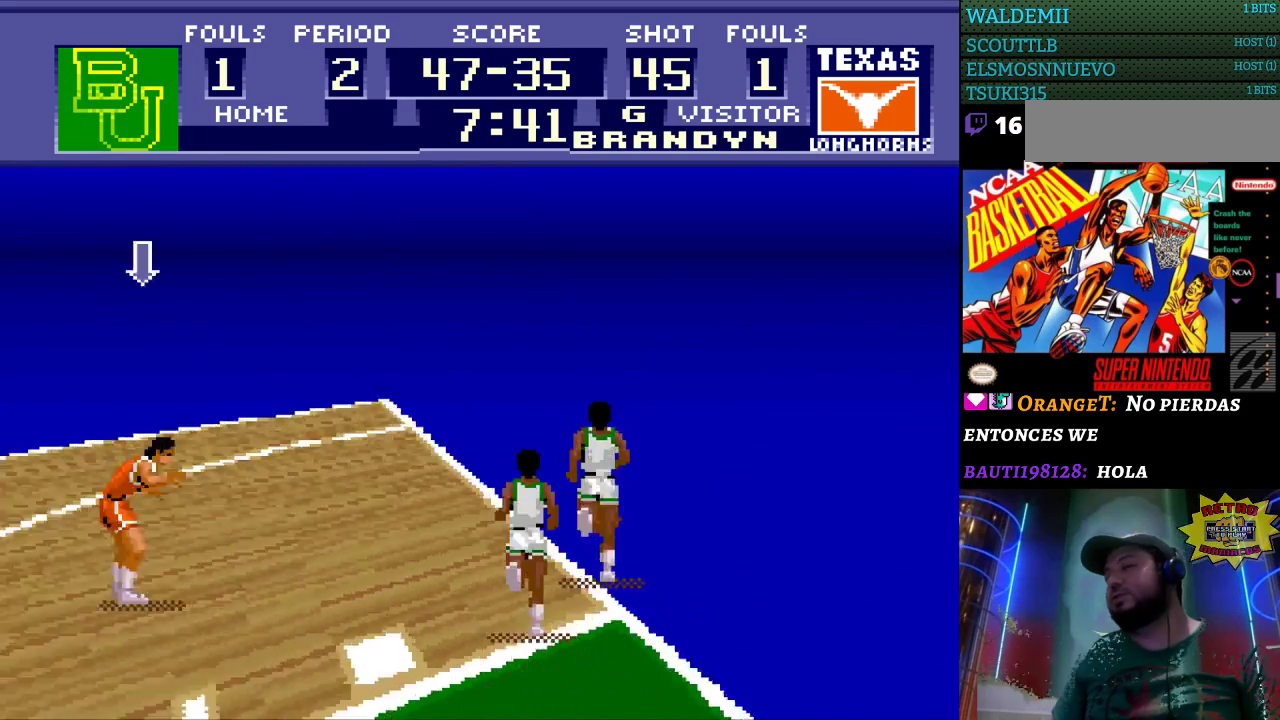
{"buttons": [], "events": []}
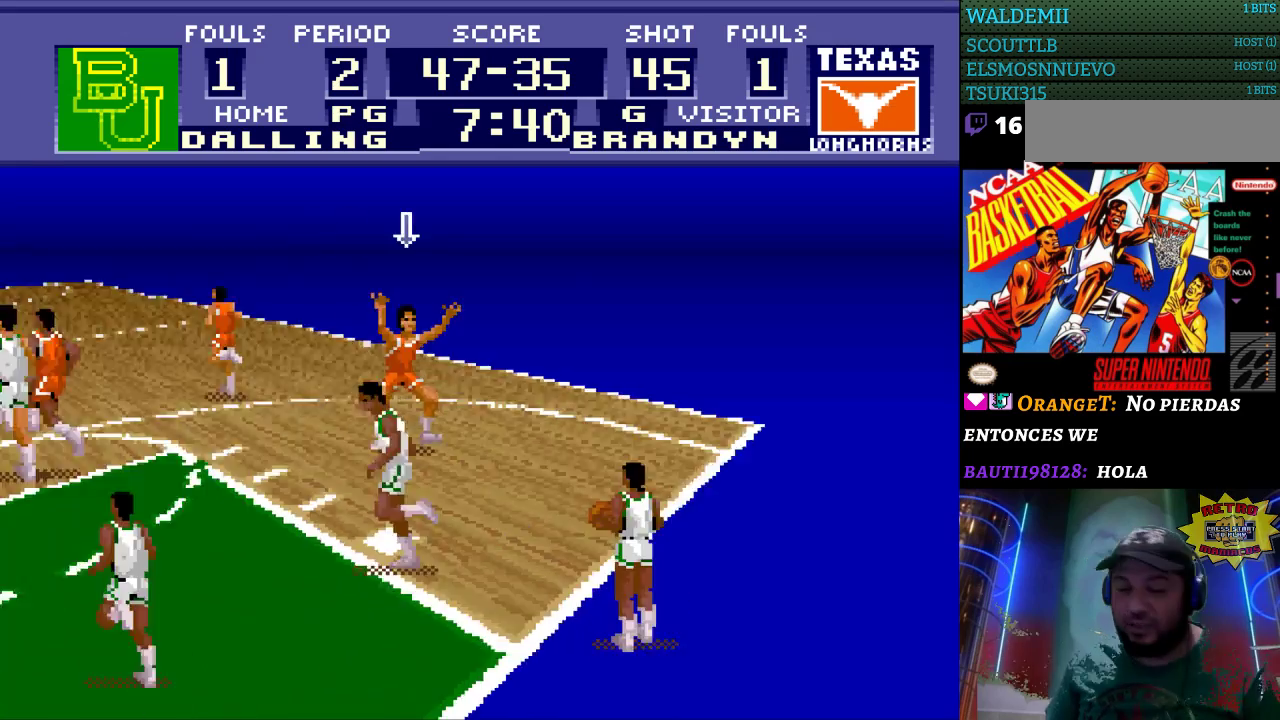
{"buttons": ["DPAD_UP"], "events": [[333, "DPAD_UP", "down"]]}
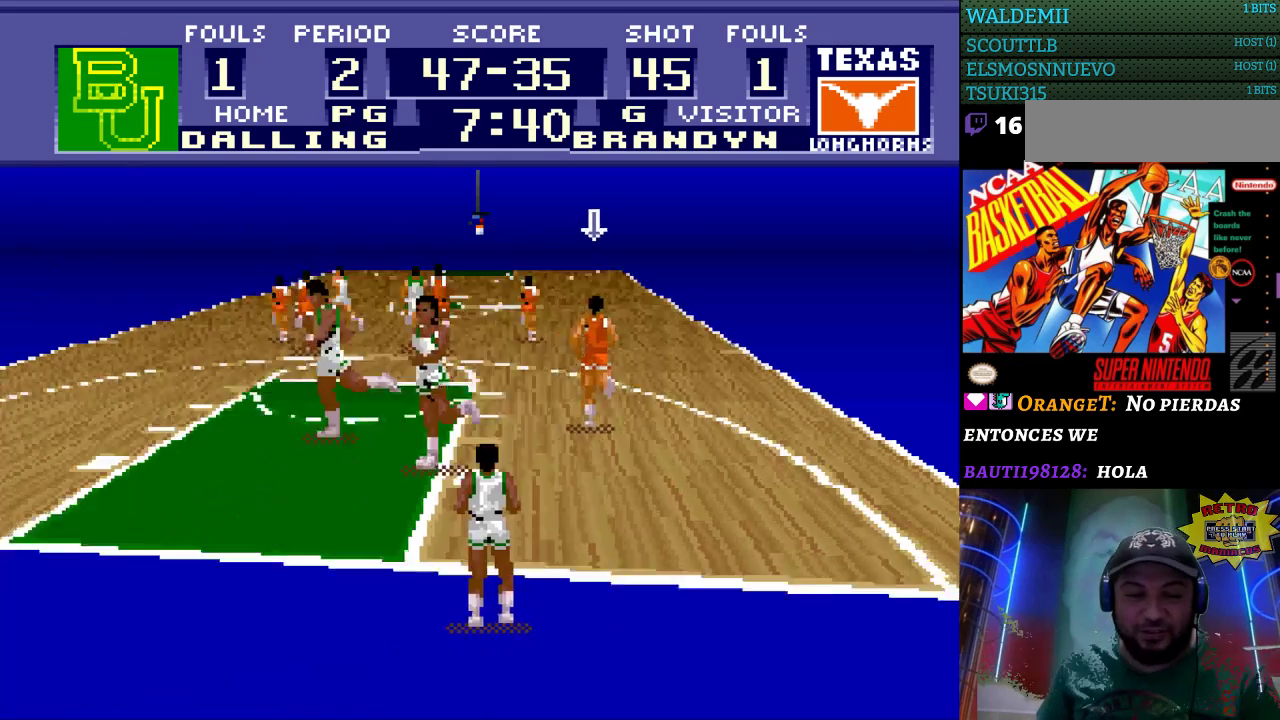
{"buttons": ["DPAD_UP"], "events": [[433, "DPAD_UP", "up"], [500, "DPAD_UP", "down"]]}
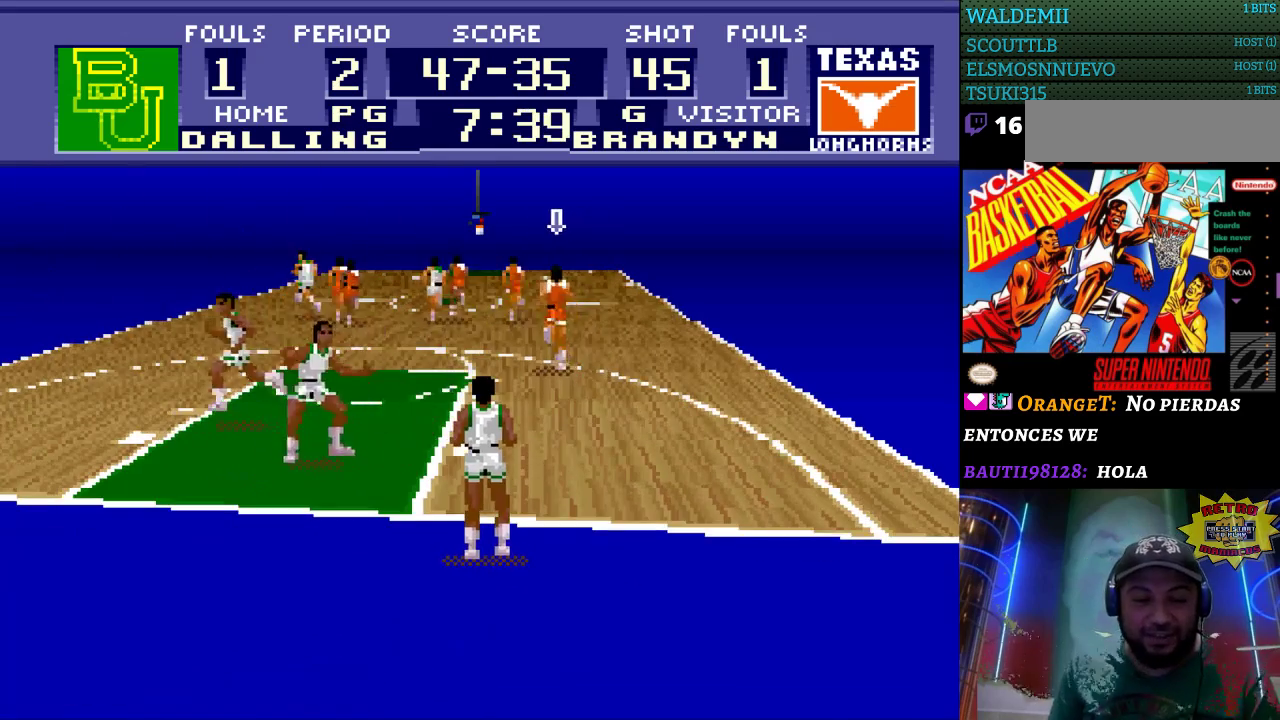
{"buttons": ["DPAD_UP"], "events": []}
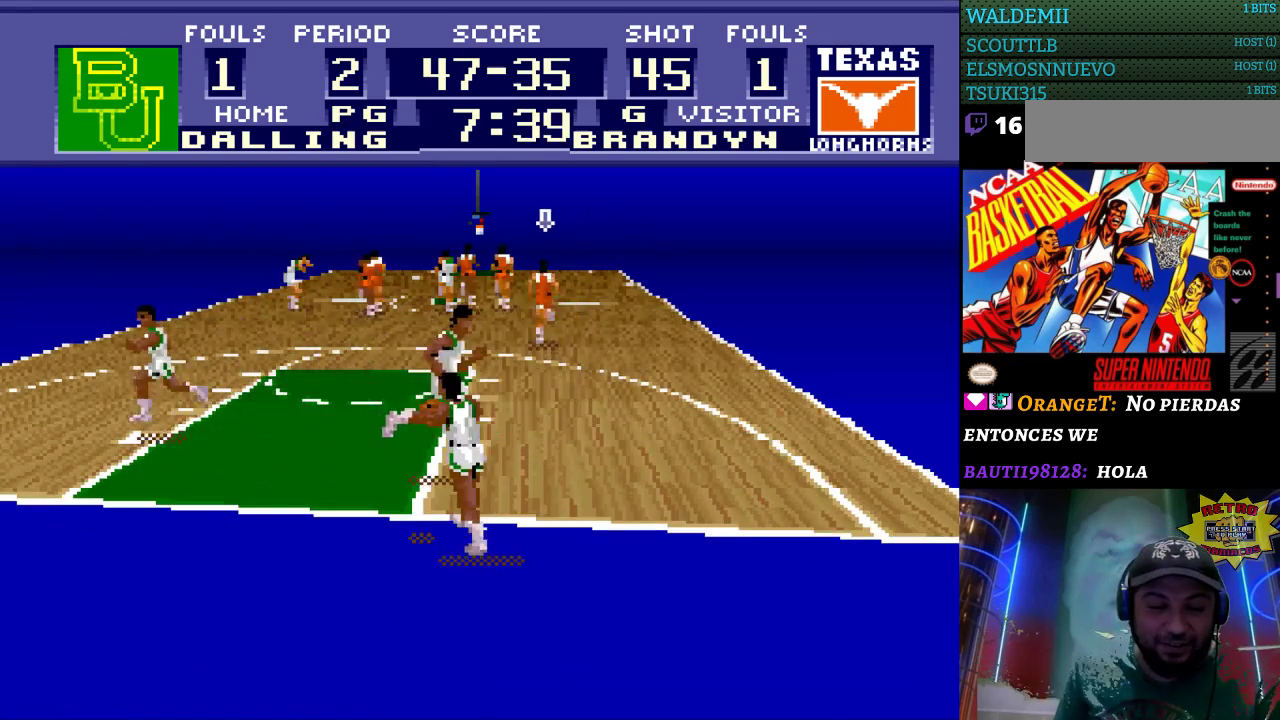
{"buttons": ["DPAD_UP"], "events": []}
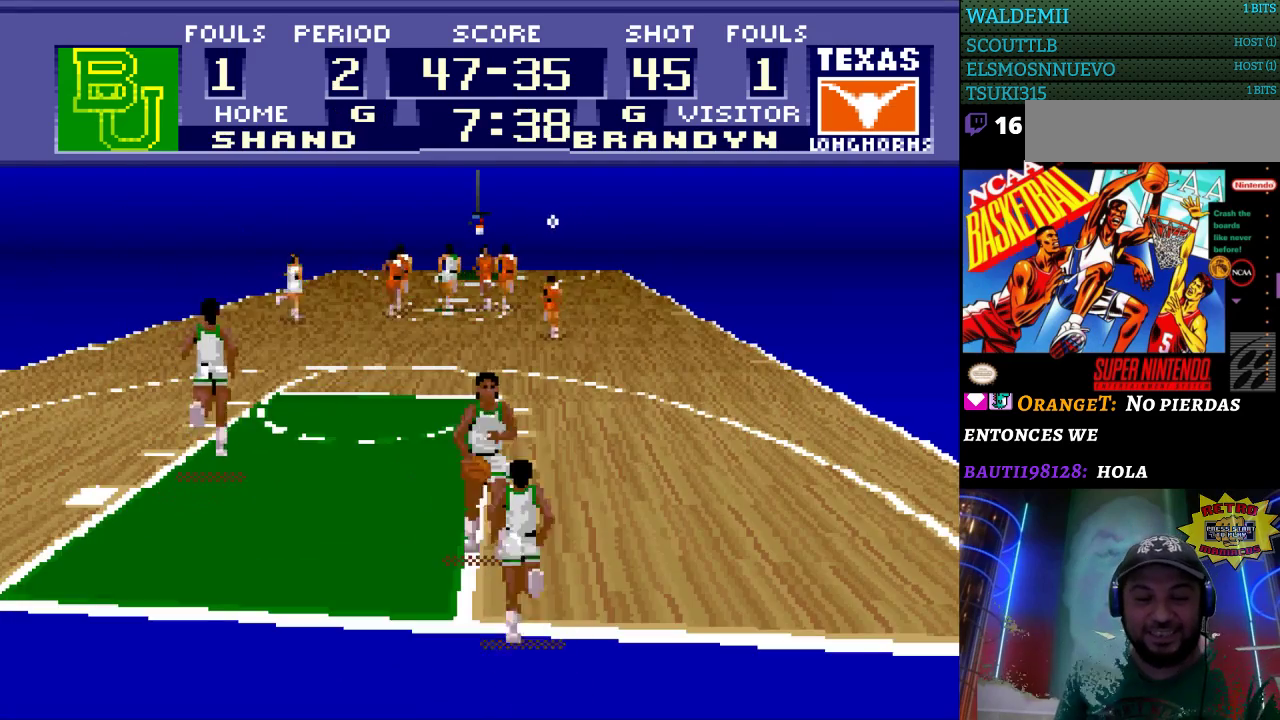
{"buttons": ["DPAD_UP"], "events": []}
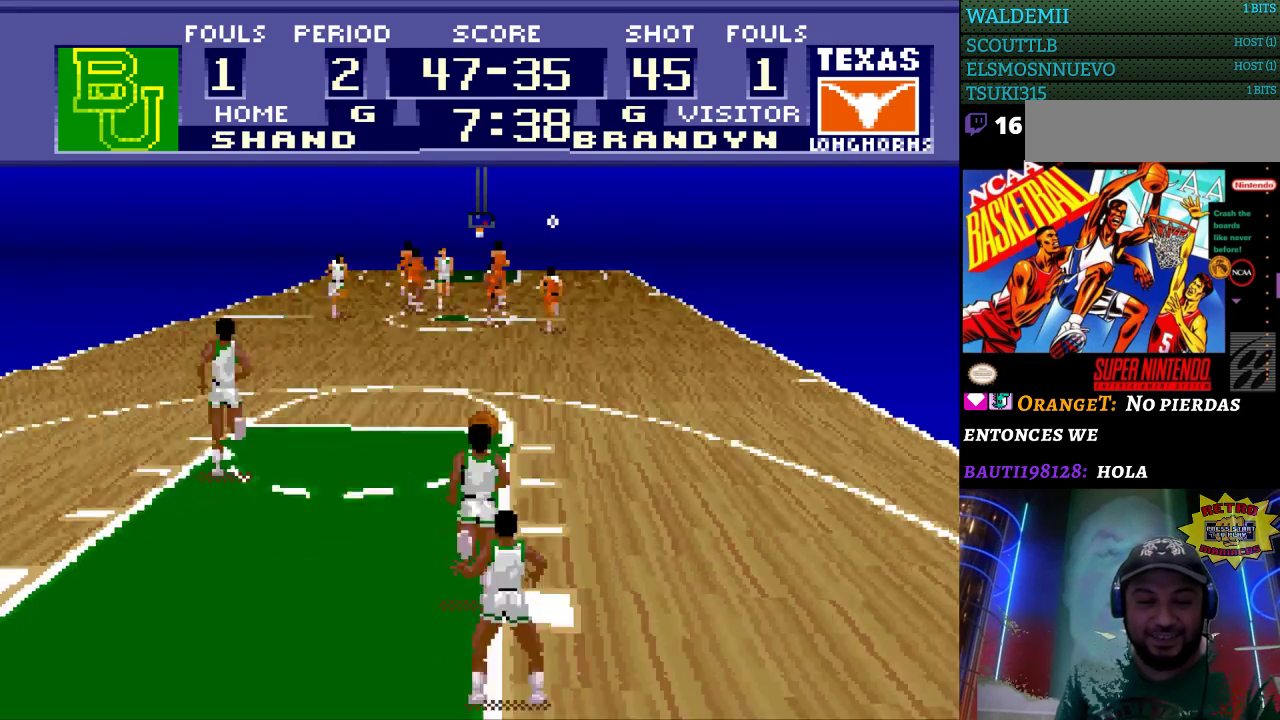
{"buttons": ["DPAD_UP"], "events": []}
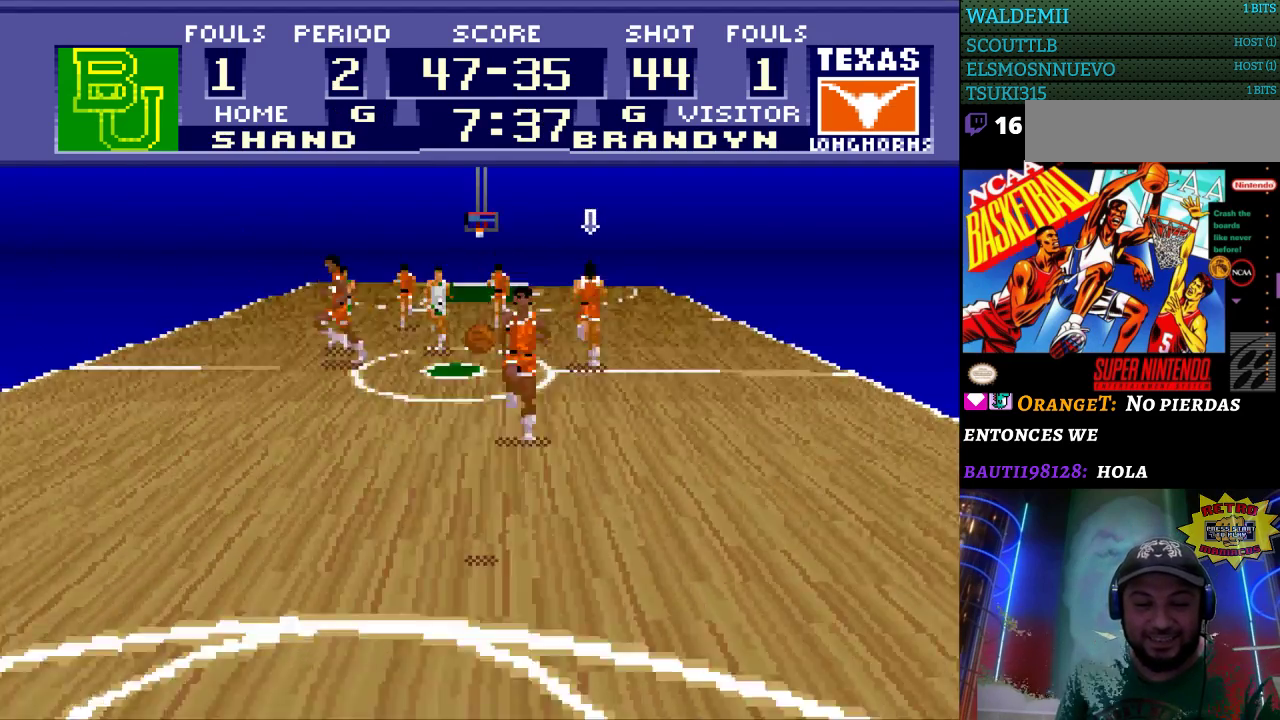
{"buttons": ["DPAD_UP"], "events": []}
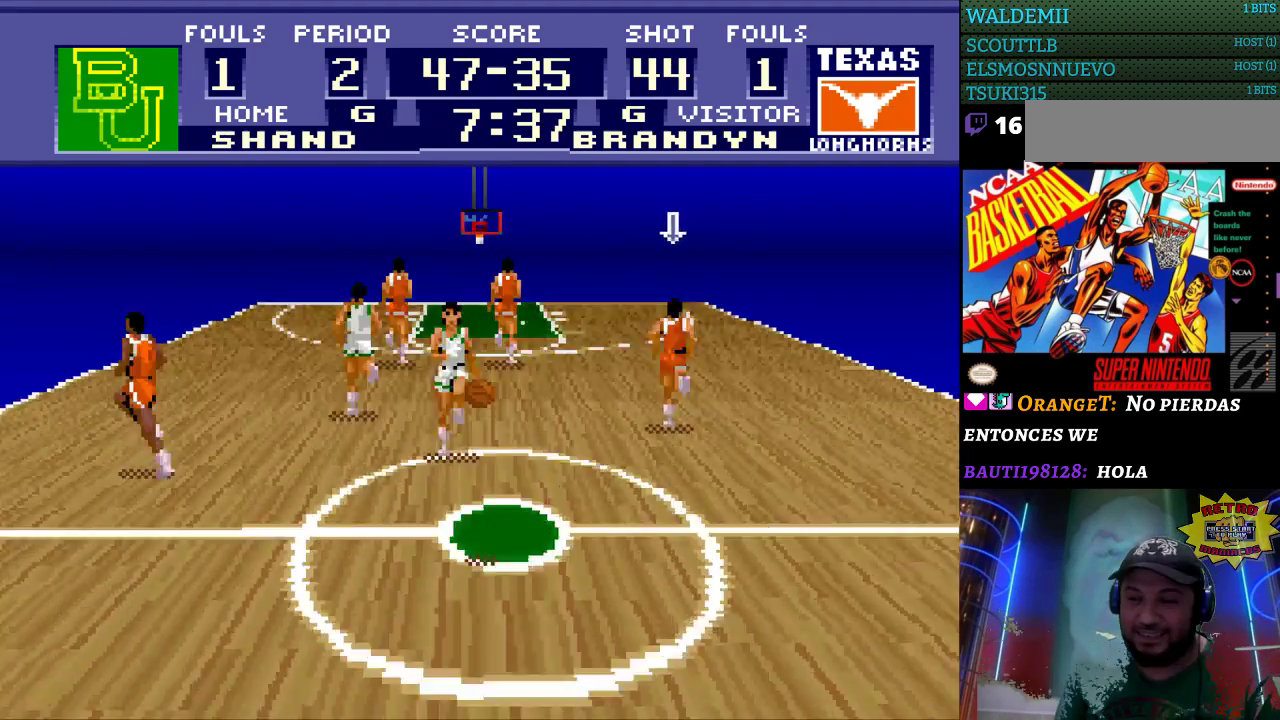
{"buttons": ["DPAD_LEFT"], "events": [[200, "DPAD_LEFT", "down"], [200, "DPAD_UP", "up"]]}
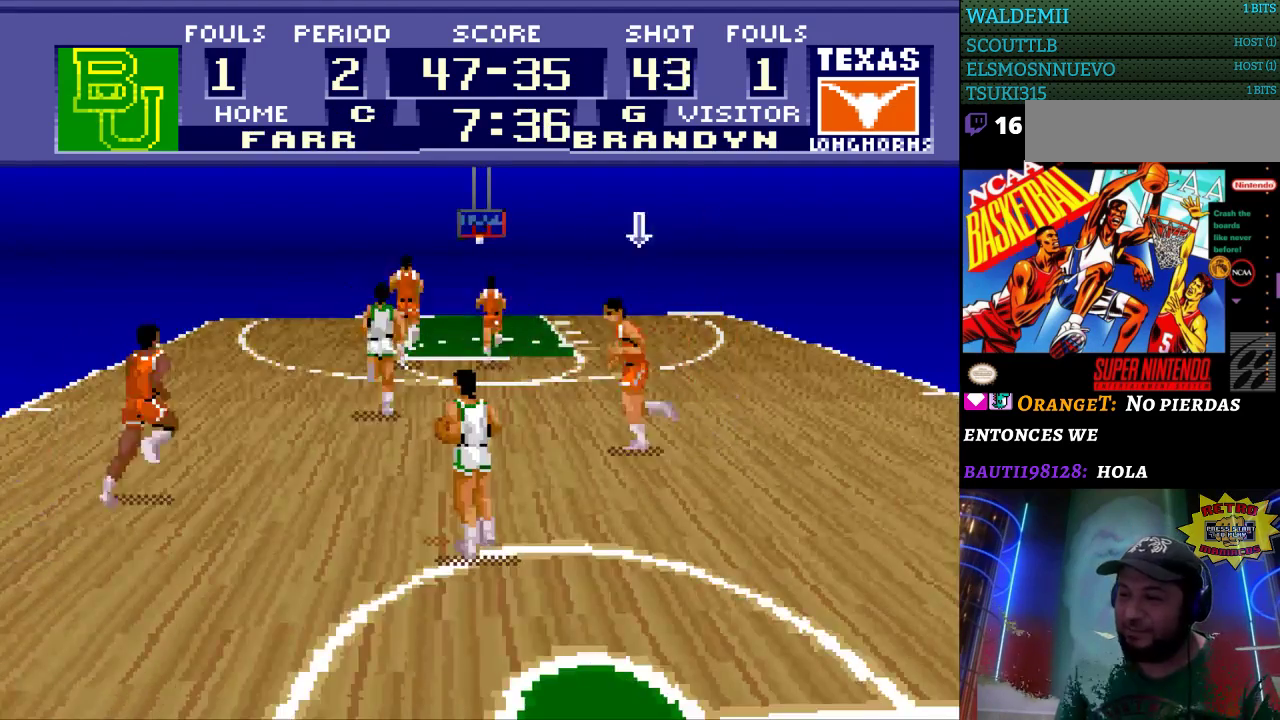
{"buttons": ["DPAD_UP", "DPAD_LEFT"], "events": [[367, "DPAD_UP", "down"]]}
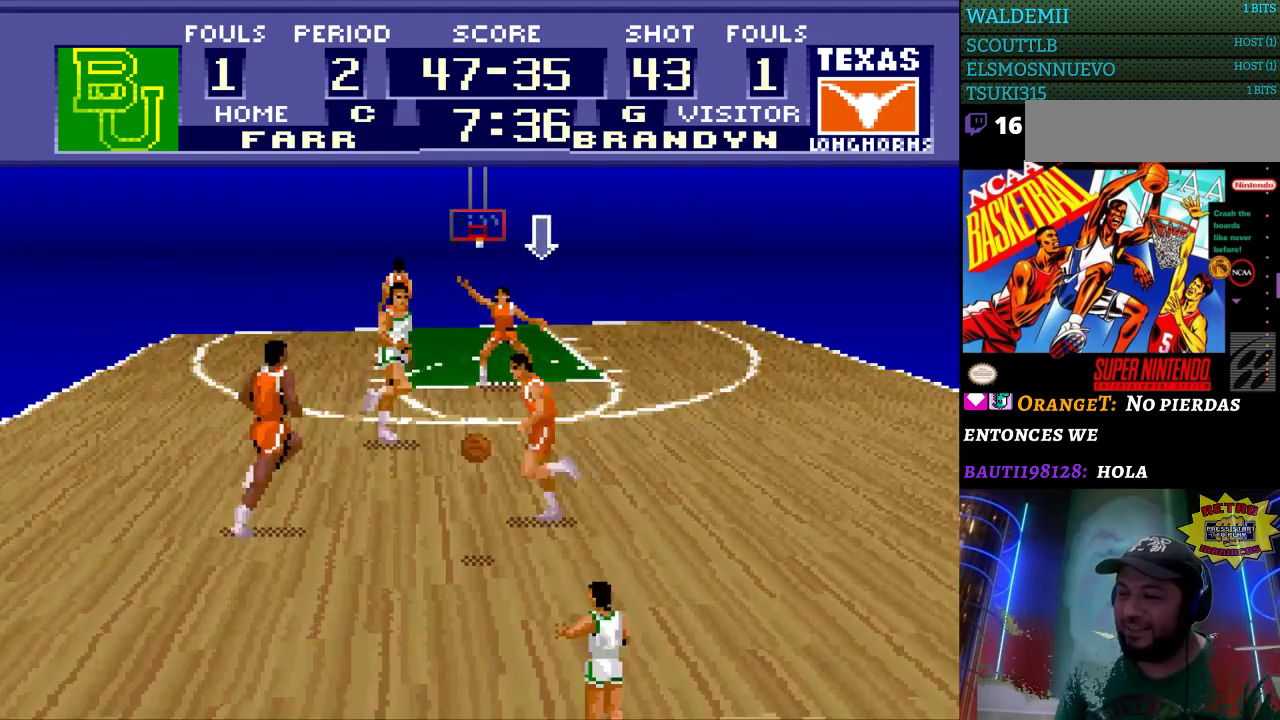
{"buttons": ["DPAD_UP"], "events": [[333, "DPAD_LEFT", "up"], [367, "DPAD_LEFT", "down"], [400, "DPAD_LEFT", "up"]]}
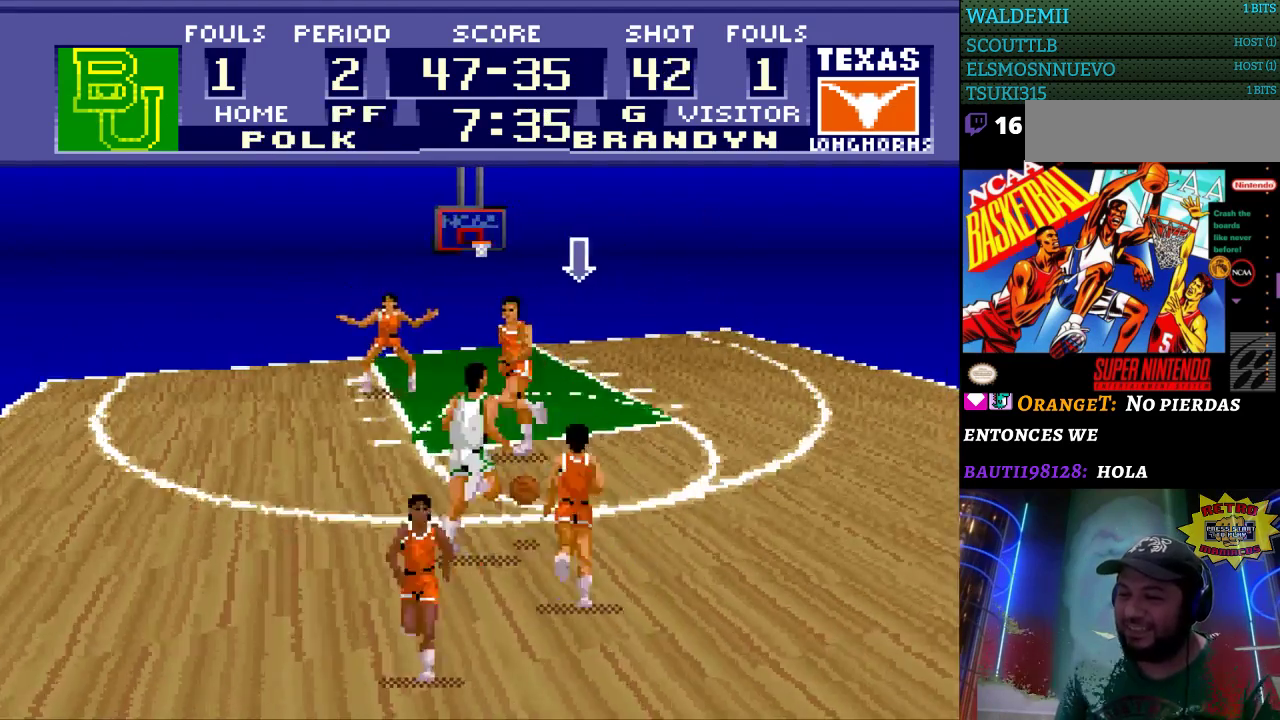
{"buttons": ["DPAD_RIGHT"], "events": [[433, "DPAD_RIGHT", "down"], [433, "DPAD_UP", "up"]]}
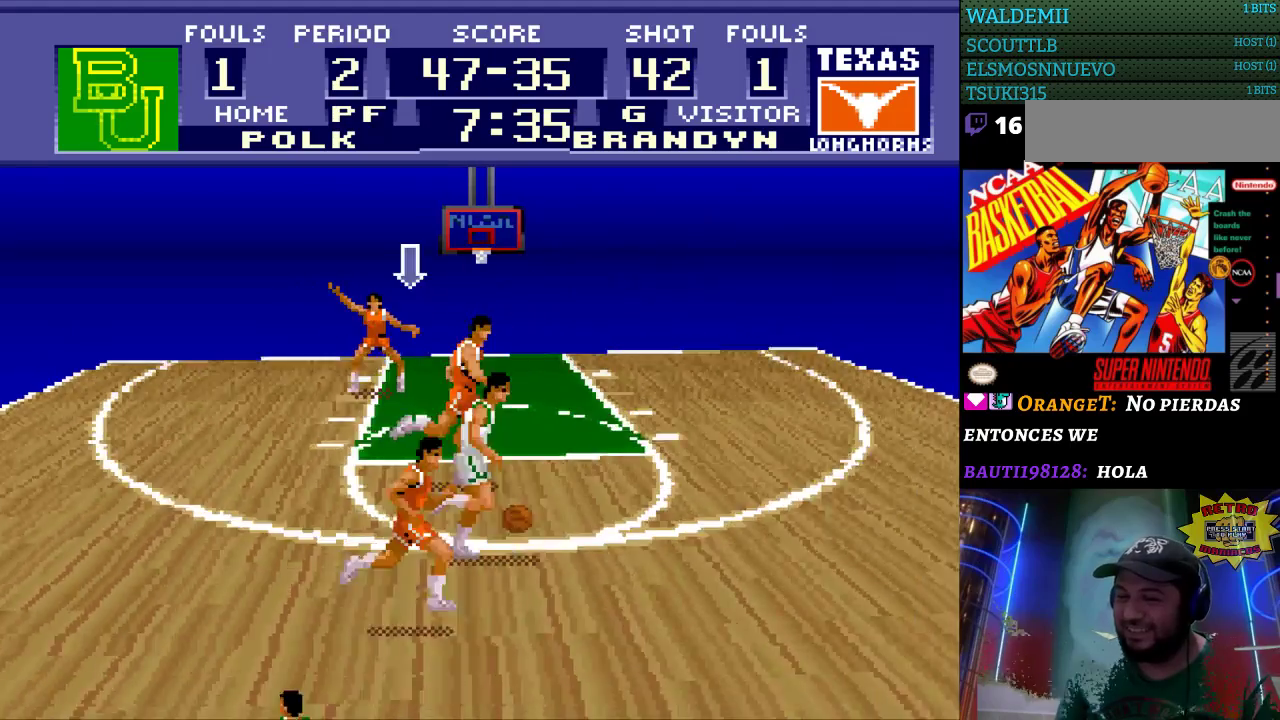
{"buttons": ["DPAD_UP", "DPAD_RIGHT"], "events": [[33, "DPAD_UP", "down"], [100, "DPAD_RIGHT", "up"], [200, "DPAD_LEFT", "down"], [333, "DPAD_LEFT", "up"], [467, "DPAD_RIGHT", "down"]]}
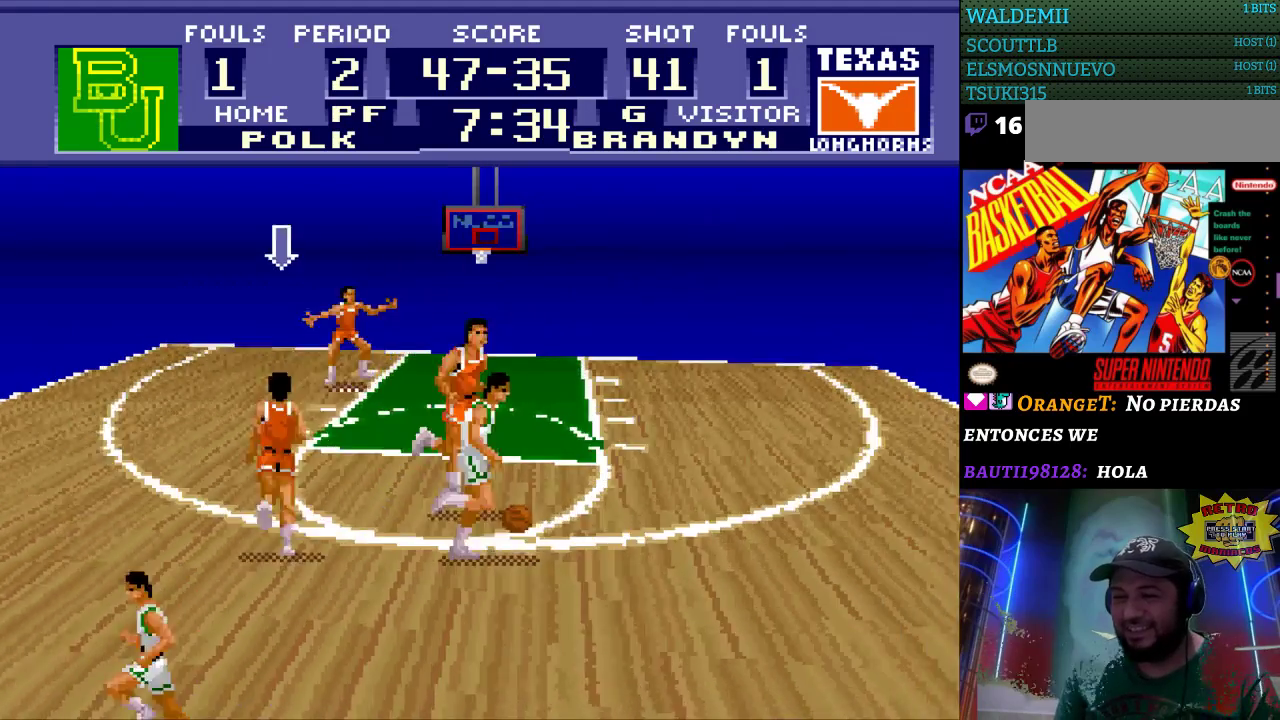
{"buttons": ["DPAD_RIGHT"], "events": [[200, "DPAD_UP", "up"]]}
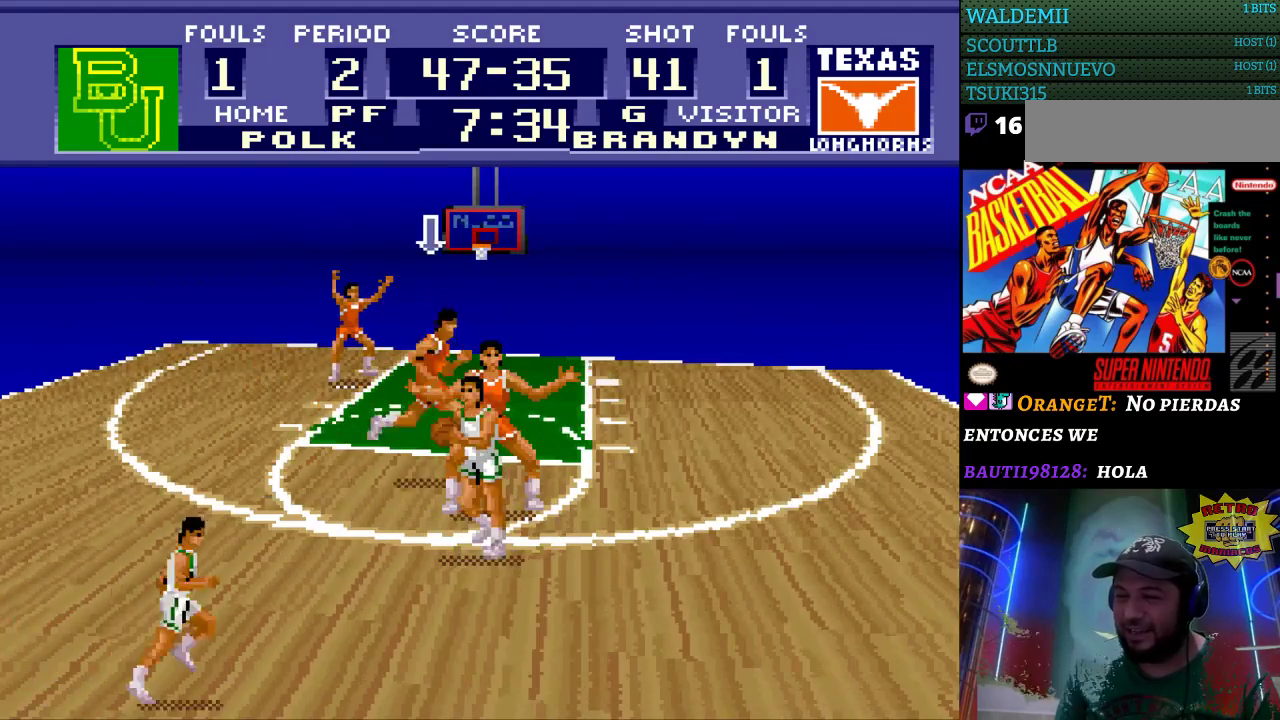
{"buttons": ["DPAD_LEFT"], "events": [[133, "DPAD_DOWN", "down"], [167, "DPAD_RIGHT", "up"], [233, "DPAD_DOWN", "up"], [233, "DPAD_LEFT", "down"]]}
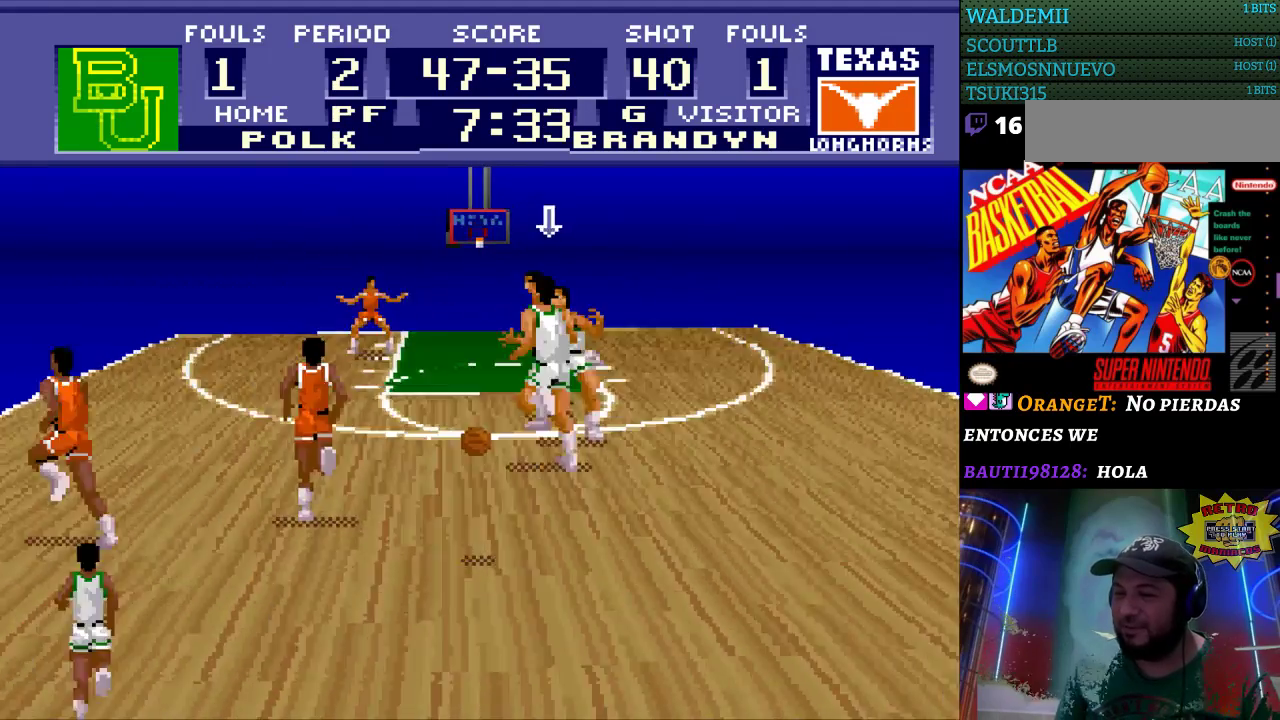
{"buttons": ["DPAD_DOWN", "DPAD_RIGHT"], "events": [[200, "DPAD_DOWN", "down"], [333, "DPAD_LEFT", "up"], [467, "DPAD_RIGHT", "down"]]}